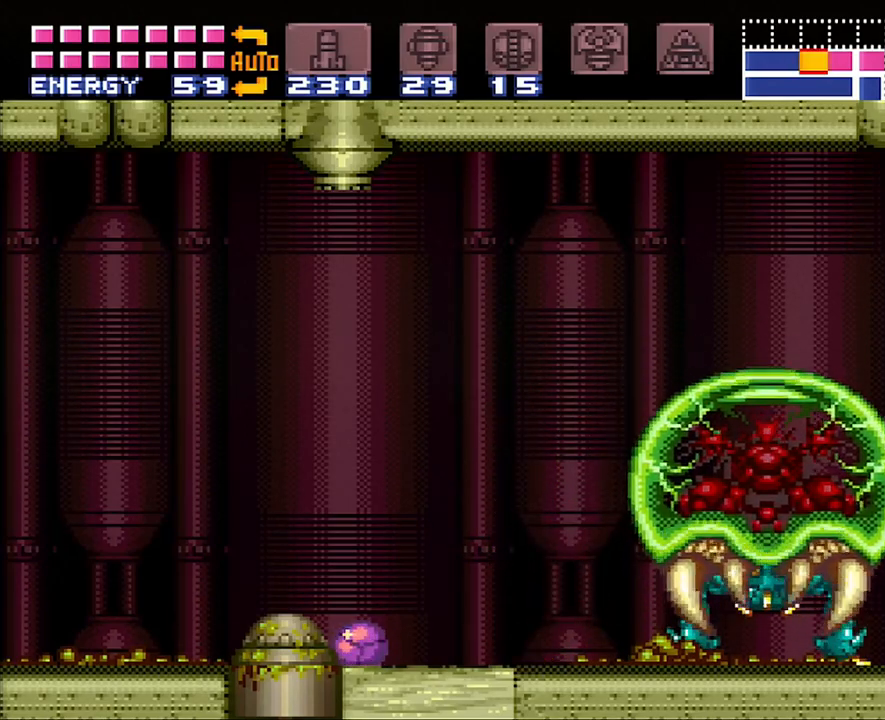
Gameplay with a controller (Nintendo layout); each line is a JSON object with the inputs held at the frame after it. "events" lists button and stick changes between this image and that frame as [ms after this image, input, new state], when the widget could be followed in between. Not read: L3 R3.
{"buttons": ["DPAD_UP"], "events": [[450, "DPAD_UP", "down"]]}
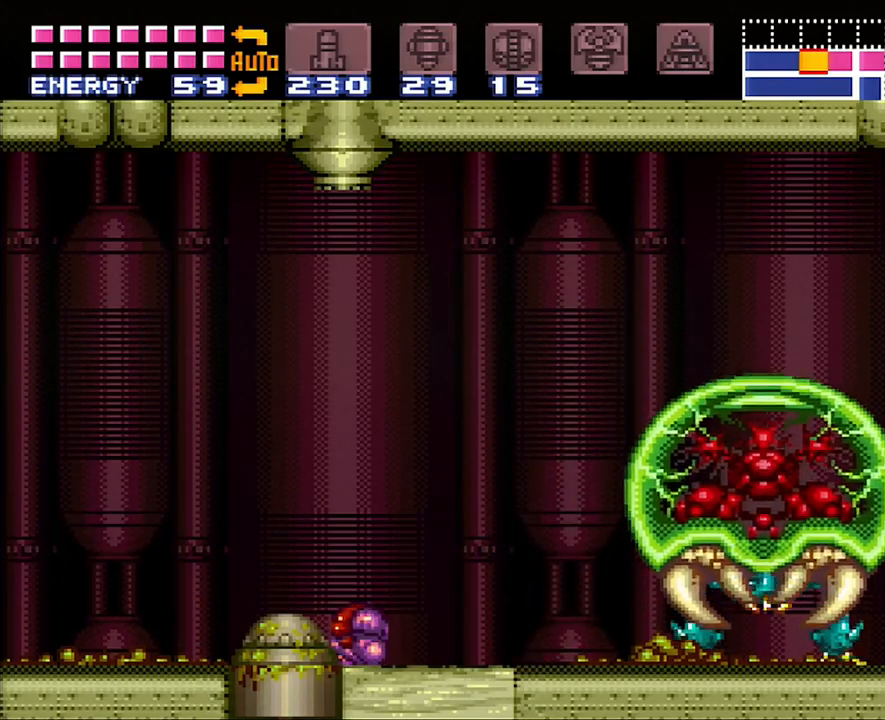
{"buttons": ["DPAD_RIGHT"], "events": [[67, "DPAD_UP", "up"], [133, "DPAD_UP", "down"], [233, "DPAD_UP", "up"], [350, "DPAD_RIGHT", "down"]]}
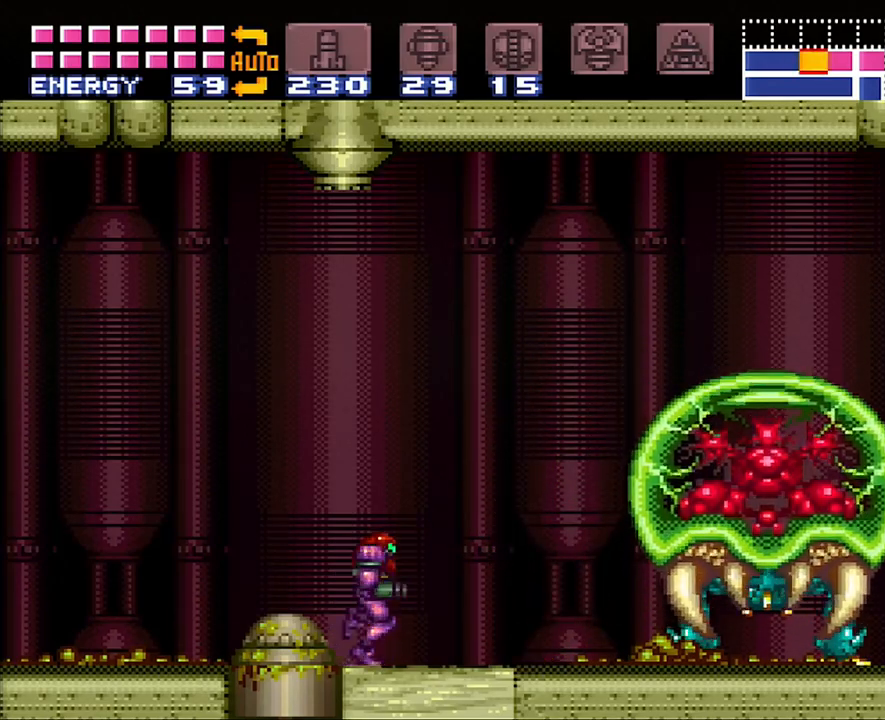
{"buttons": [], "events": [[17, "A", "down"], [183, "DPAD_RIGHT", "up"], [333, "A", "up"]]}
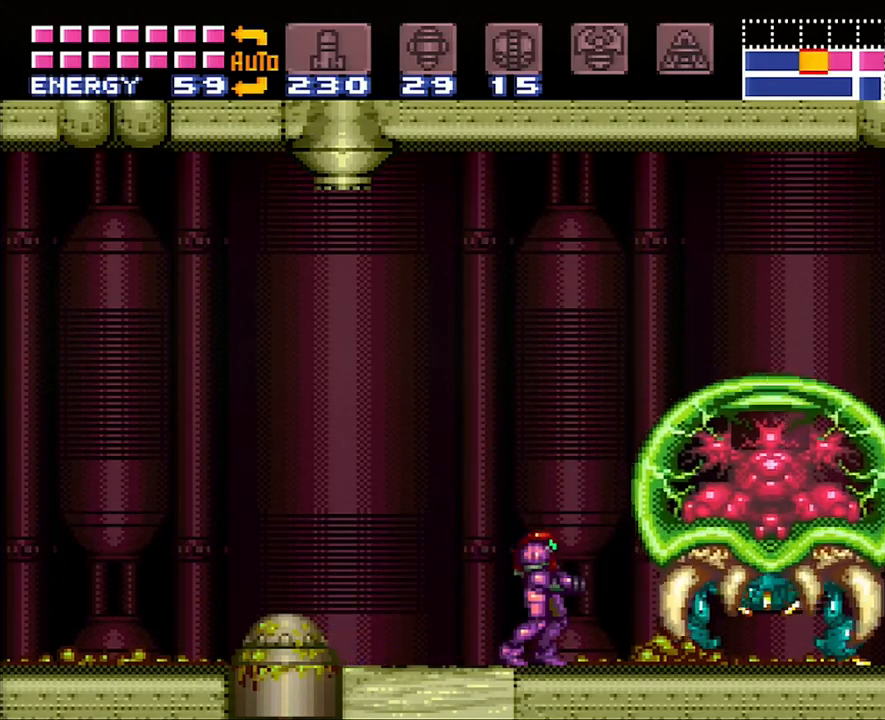
{"buttons": [], "events": []}
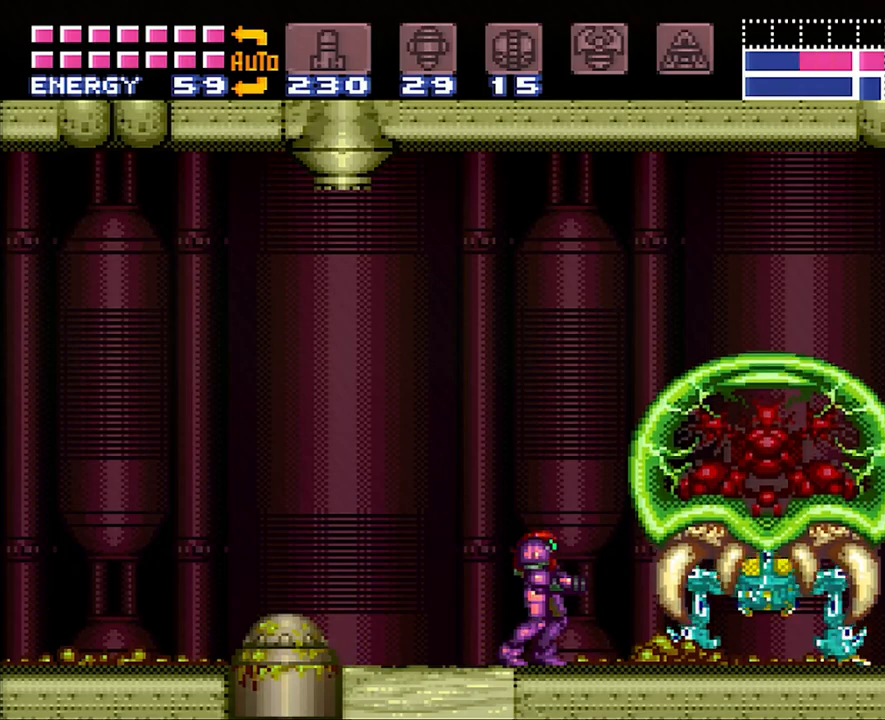
{"buttons": [], "events": [[350, "DPAD_RIGHT", "down"], [467, "DPAD_RIGHT", "up"]]}
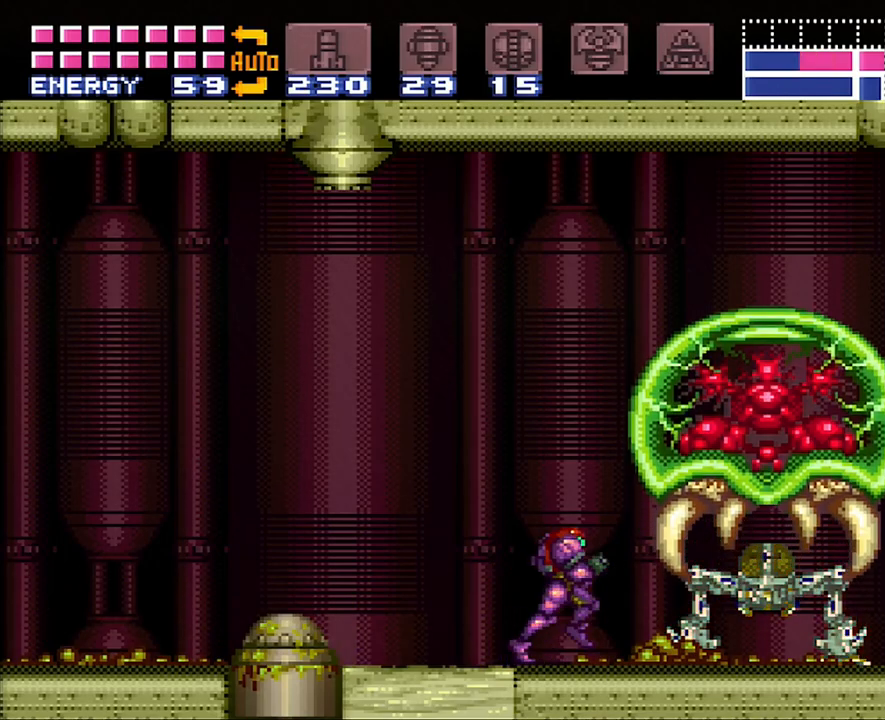
{"buttons": ["DPAD_RIGHT"], "events": [[17, "A", "down"], [283, "A", "up"], [283, "DPAD_RIGHT", "down"]]}
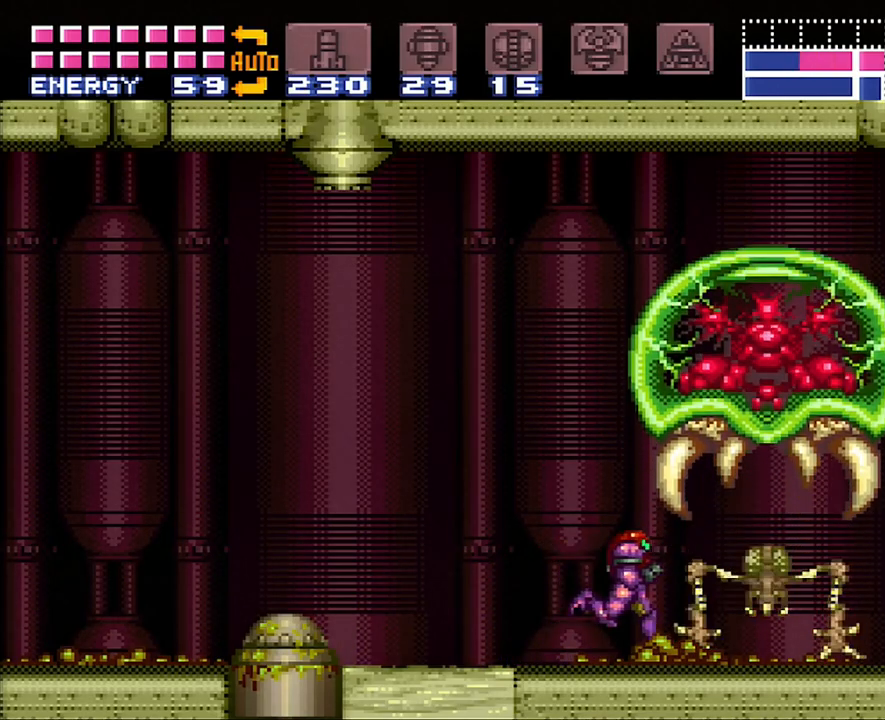
{"buttons": ["DPAD_RIGHT"], "events": [[17, "A", "down"], [167, "A", "up"]]}
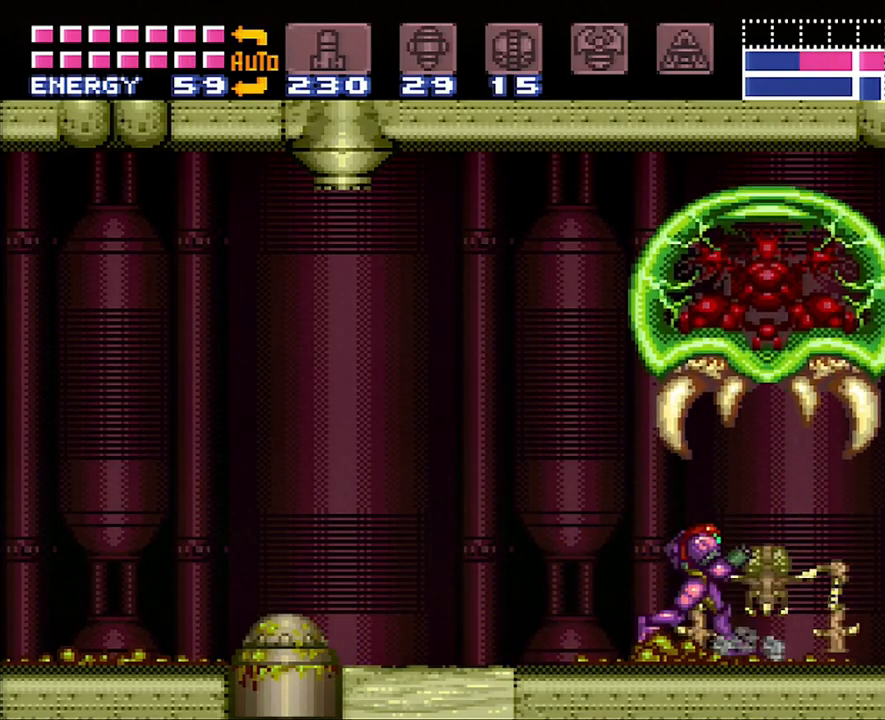
{"buttons": [], "events": [[67, "DPAD_RIGHT", "up"], [133, "DPAD_RIGHT", "down"], [417, "DPAD_RIGHT", "up"]]}
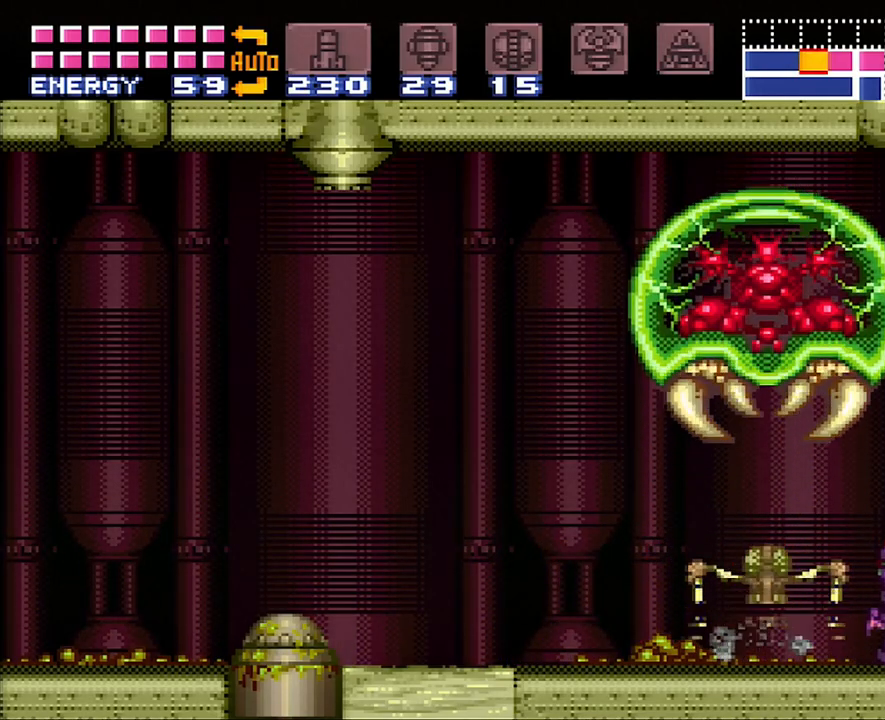
{"buttons": ["DPAD_LEFT"], "events": [[100, "DPAD_LEFT", "down"], [167, "DPAD_LEFT", "up"], [367, "DPAD_LEFT", "down"]]}
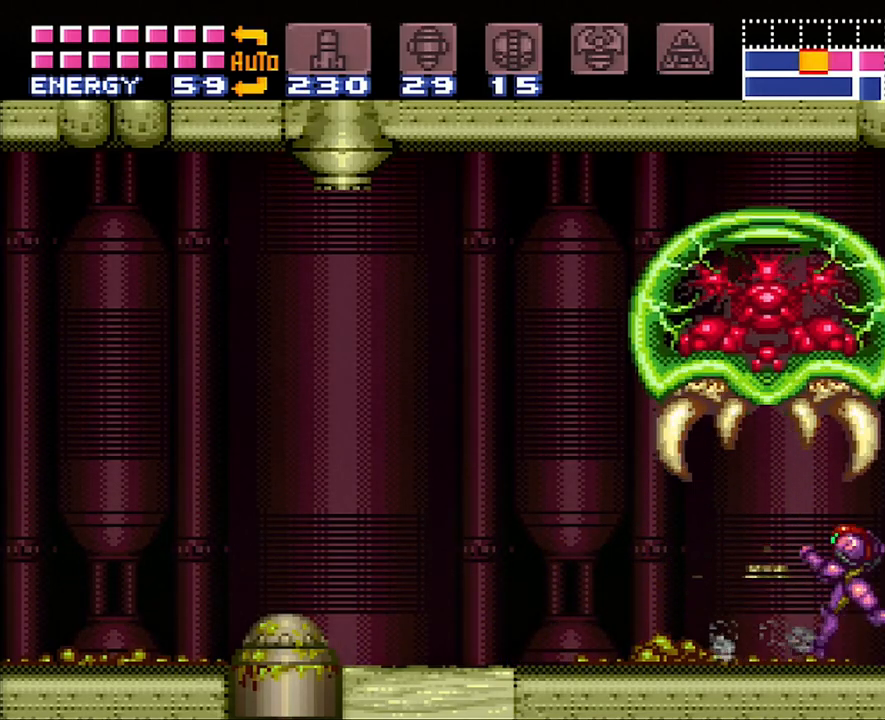
{"buttons": ["A", "DPAD_LEFT"], "events": [[133, "A", "down"]]}
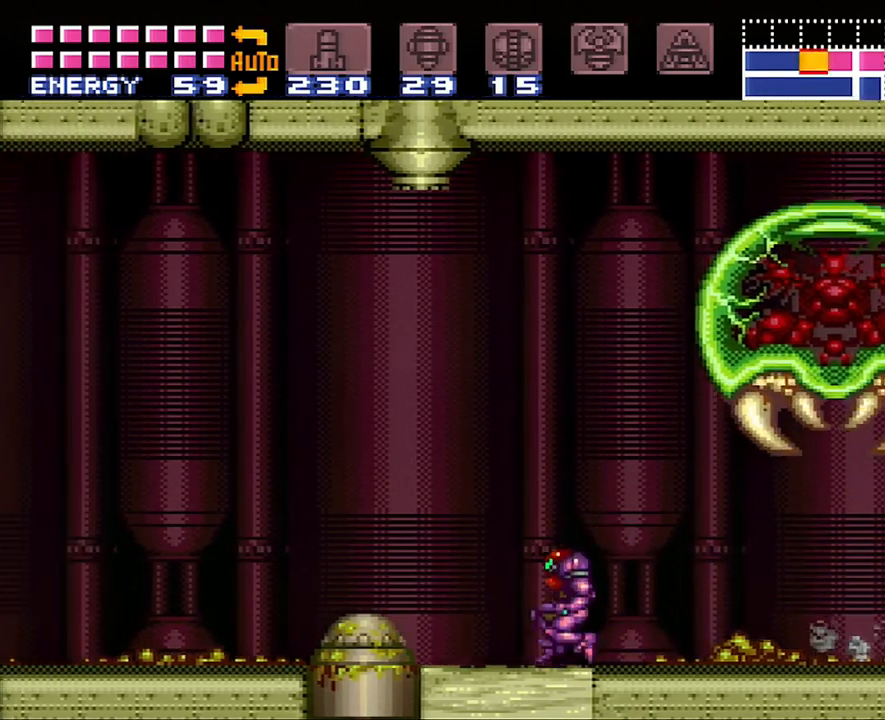
{"buttons": ["A", "DPAD_LEFT"], "events": [[17, "B", "down"], [183, "B", "up"]]}
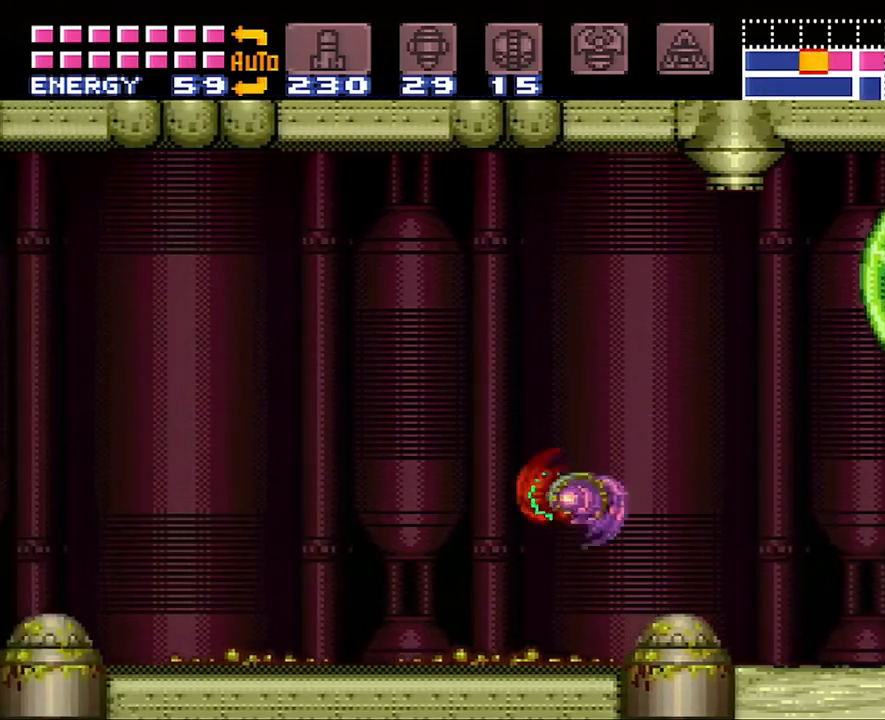
{"buttons": ["A", "DPAD_LEFT"], "events": [[100, "B", "down"], [267, "B", "up"]]}
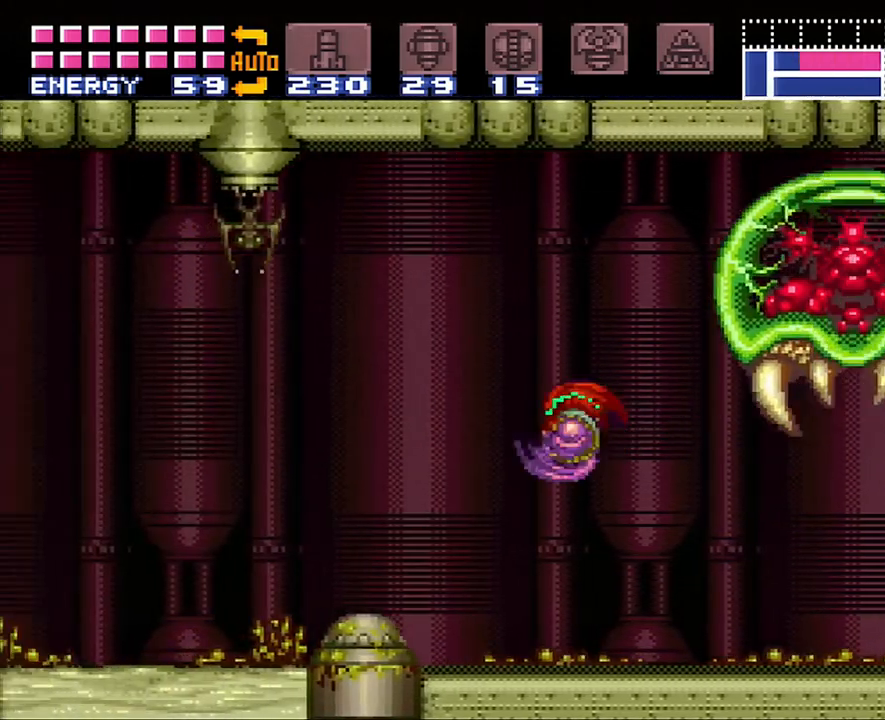
{"buttons": ["A", "DPAD_LEFT"], "events": [[200, "B", "down"], [317, "B", "up"]]}
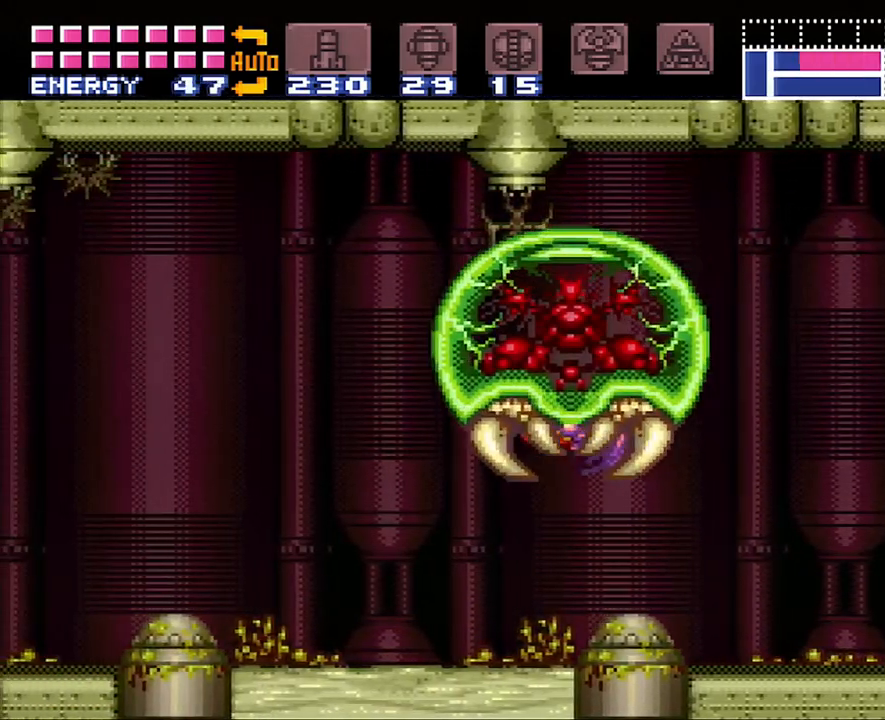
{"buttons": ["A", "DPAD_LEFT"], "events": [[217, "B", "down"], [350, "B", "up"]]}
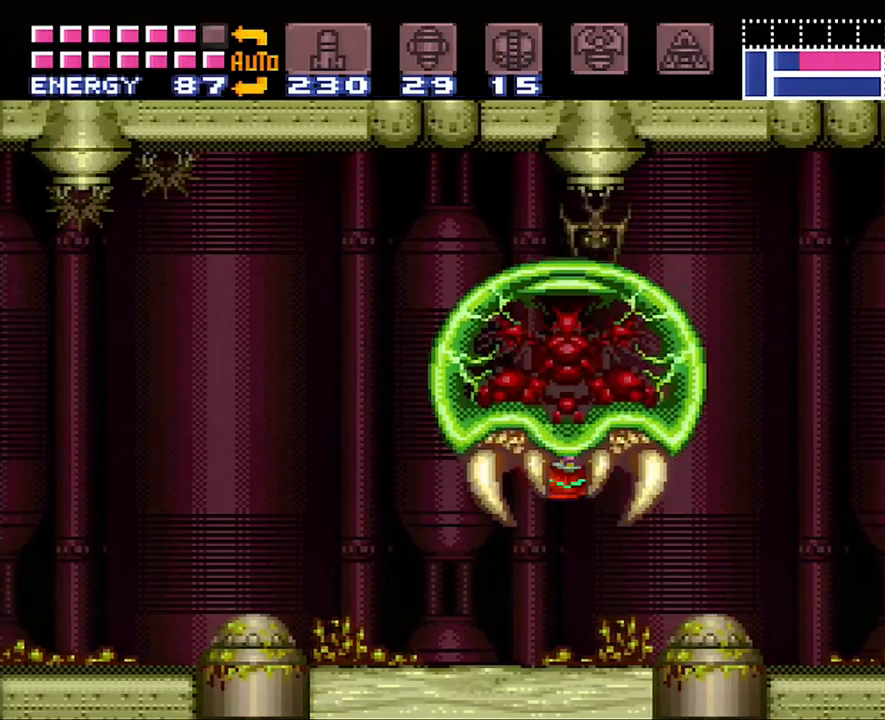
{"buttons": ["A", "DPAD_LEFT"], "events": []}
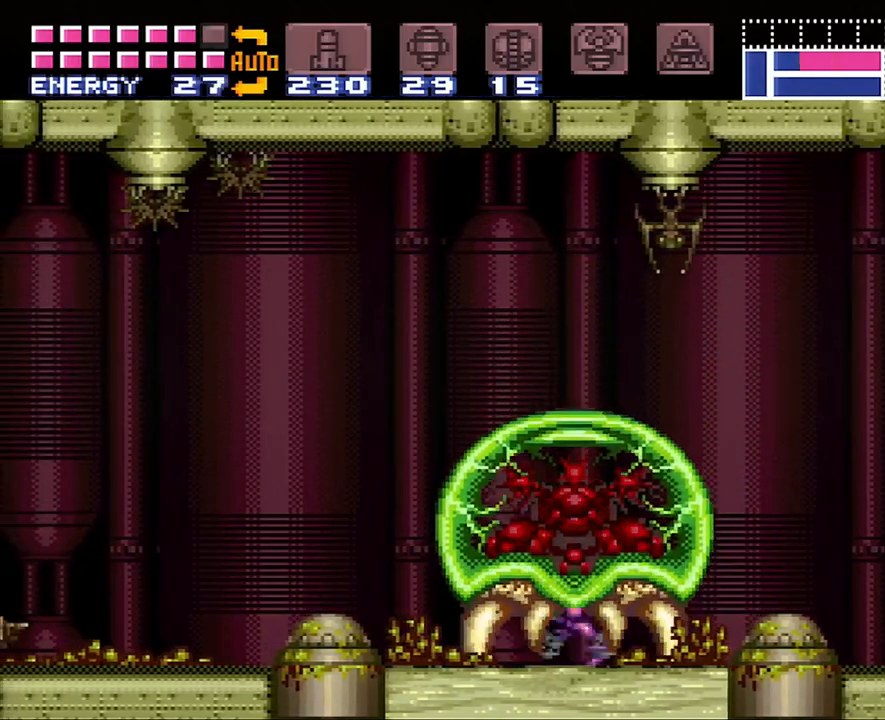
{"buttons": ["A", "DPAD_LEFT"], "events": []}
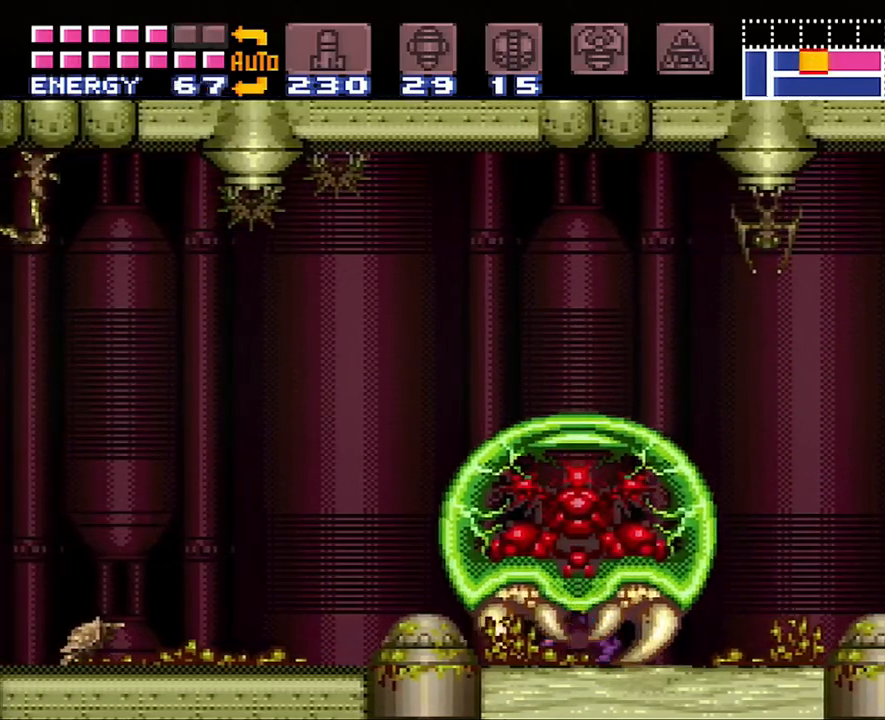
{"buttons": ["A", "DPAD_LEFT"], "events": [[17, "B", "down"], [383, "B", "up"]]}
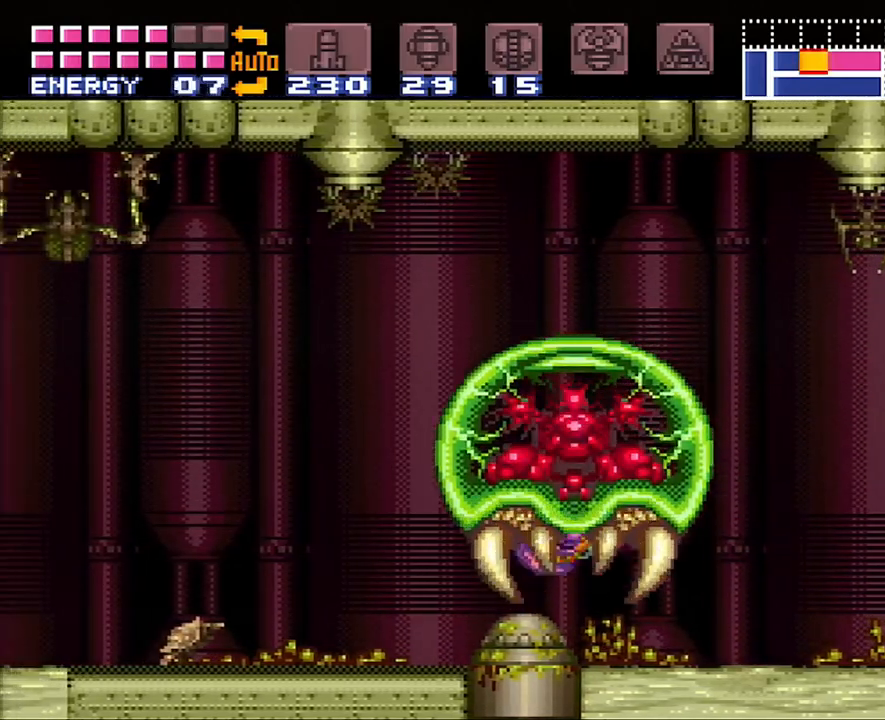
{"buttons": ["A", "B", "DPAD_LEFT"], "events": [[350, "B", "down"]]}
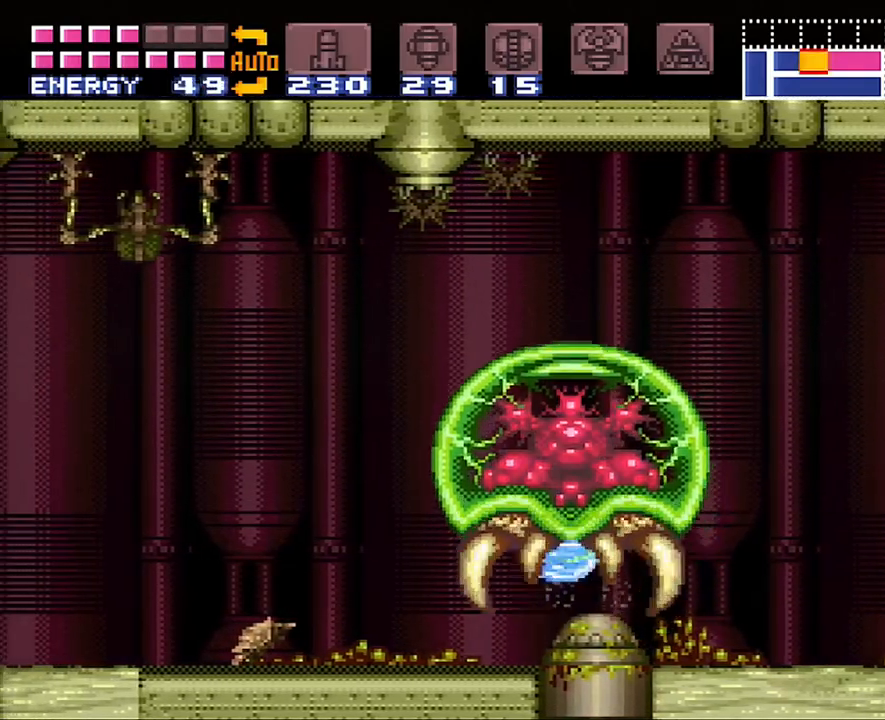
{"buttons": ["A", "DPAD_LEFT"], "events": [[50, "B", "up"]]}
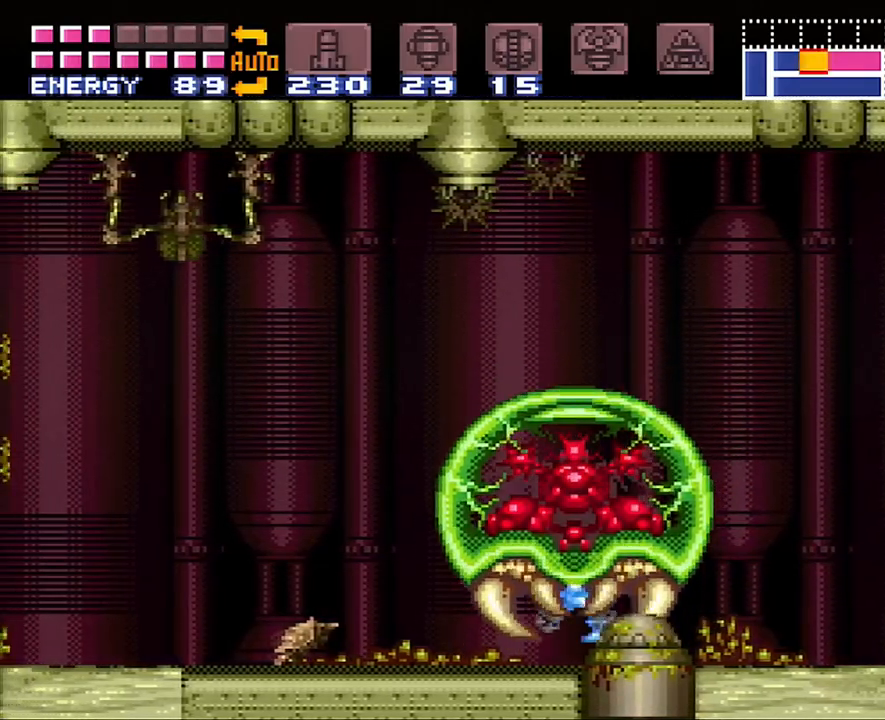
{"buttons": ["A", "DPAD_LEFT"], "events": []}
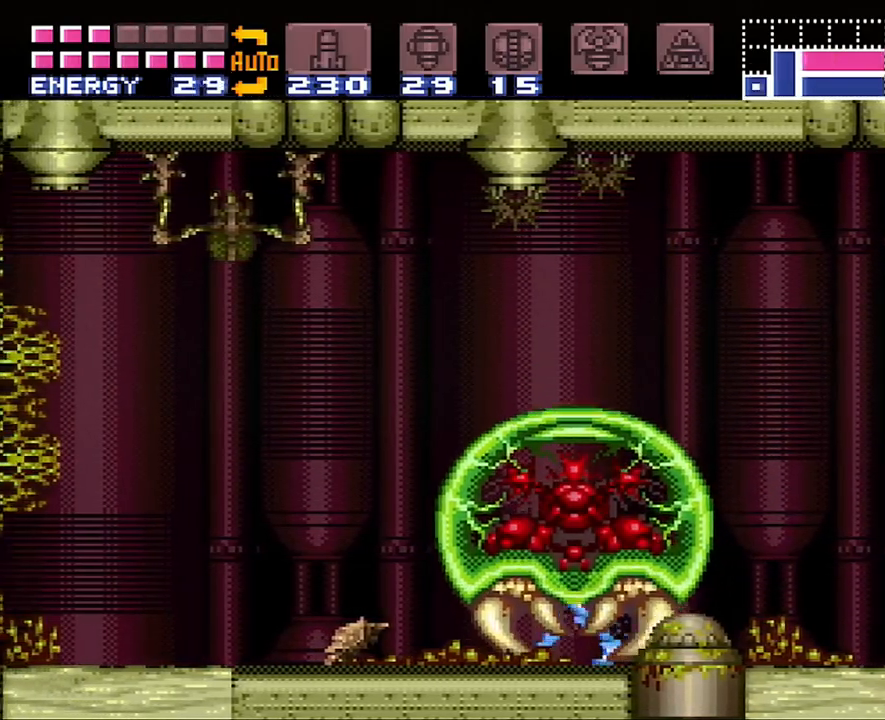
{"buttons": ["A", "B", "DPAD_LEFT"], "events": [[467, "B", "down"]]}
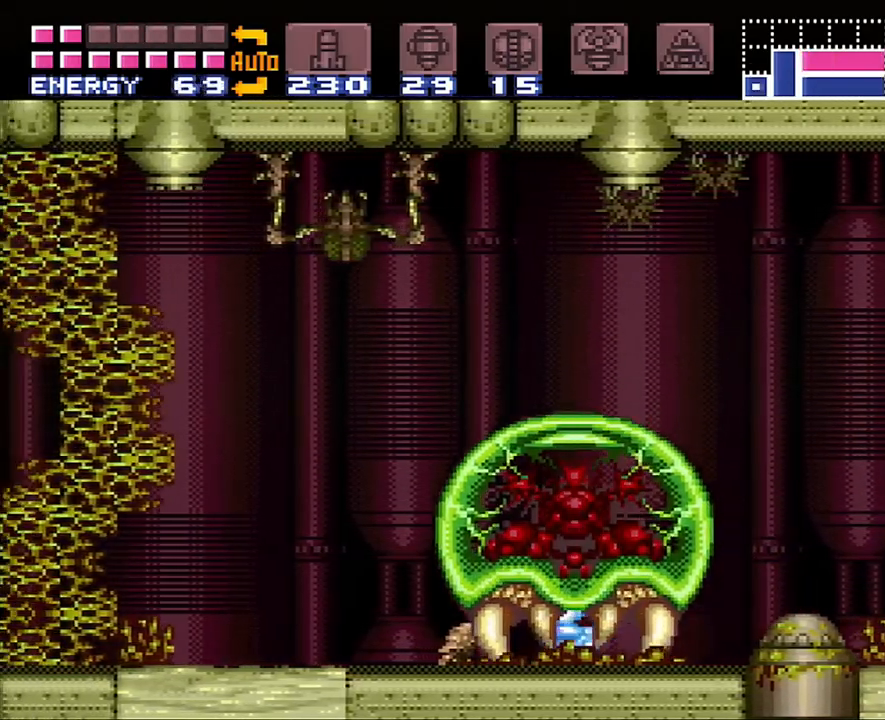
{"buttons": ["A", "DPAD_LEFT"], "events": [[200, "B", "up"]]}
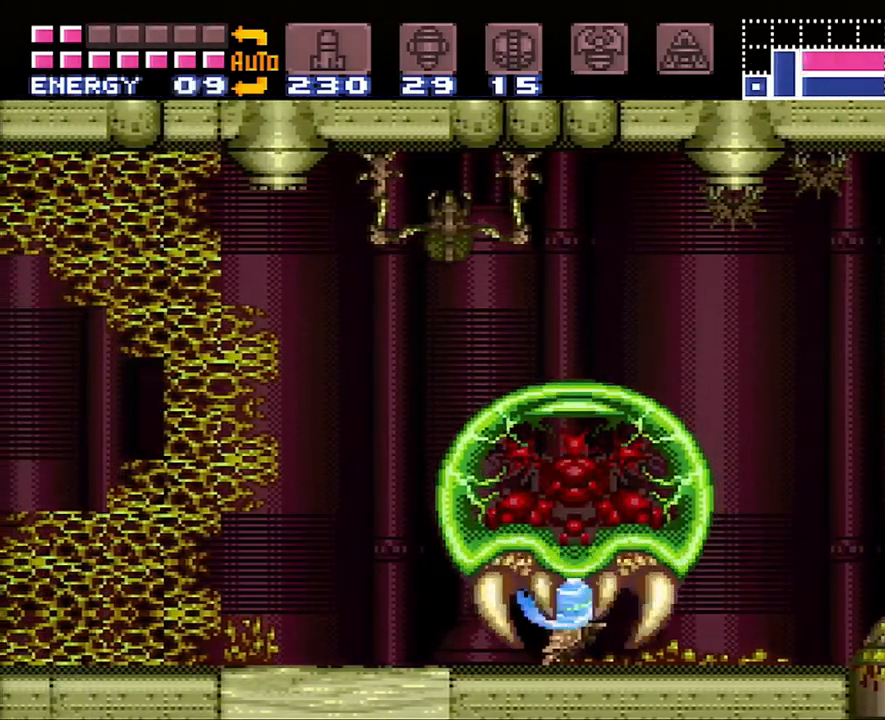
{"buttons": ["A", "DPAD_LEFT"], "events": []}
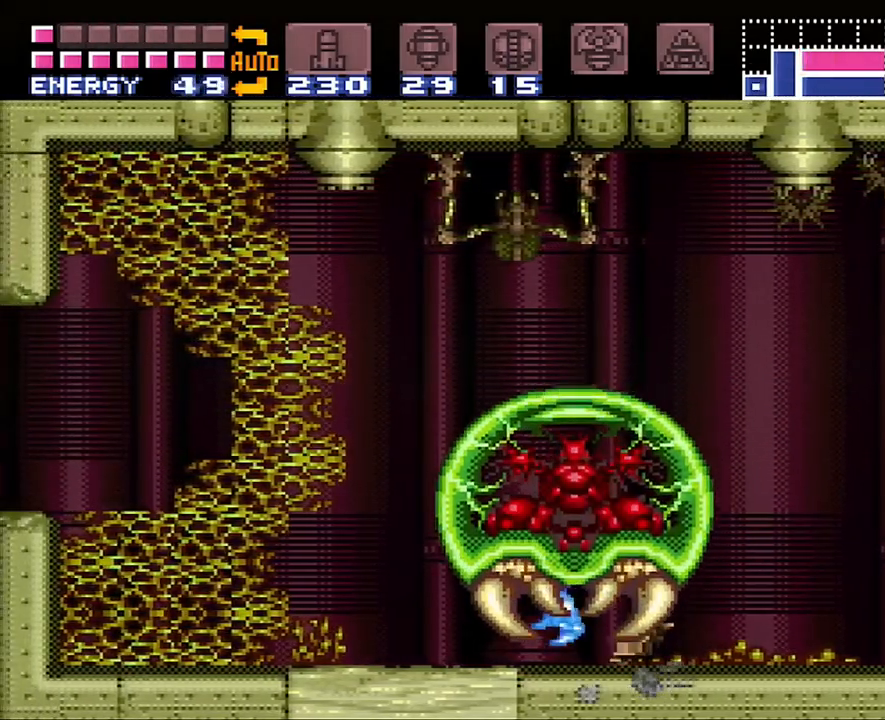
{"buttons": ["A", "DPAD_LEFT"], "events": []}
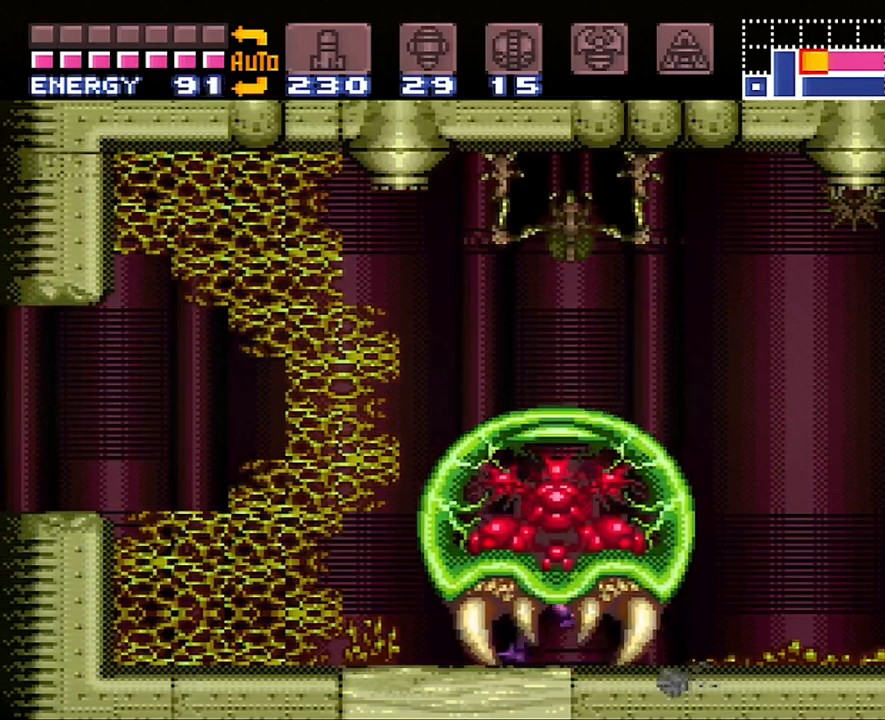
{"buttons": ["A", "DPAD_LEFT"], "events": []}
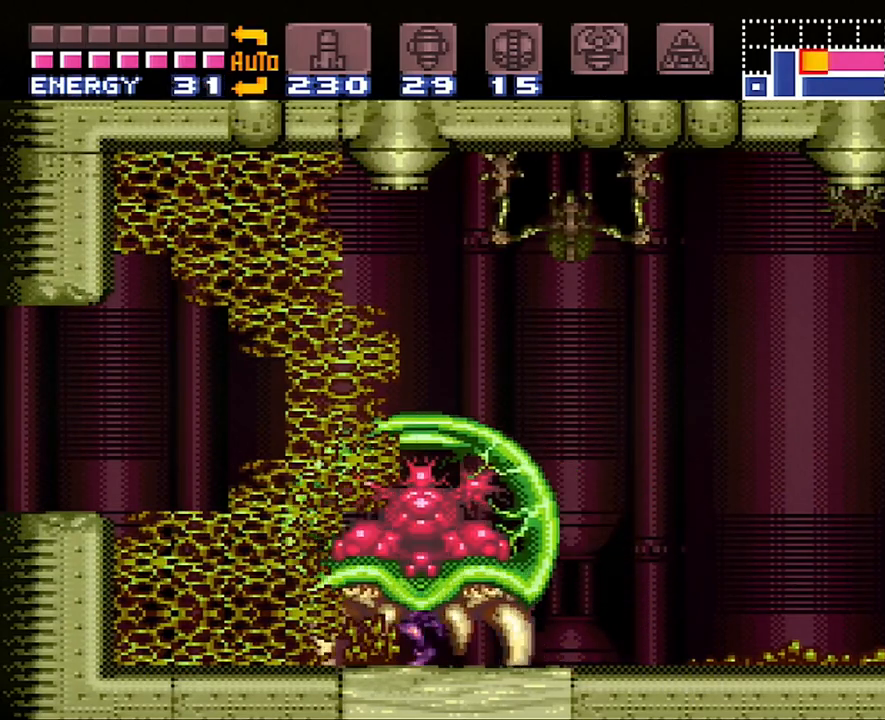
{"buttons": [], "events": [[200, "A", "up"], [283, "DPAD_LEFT", "up"]]}